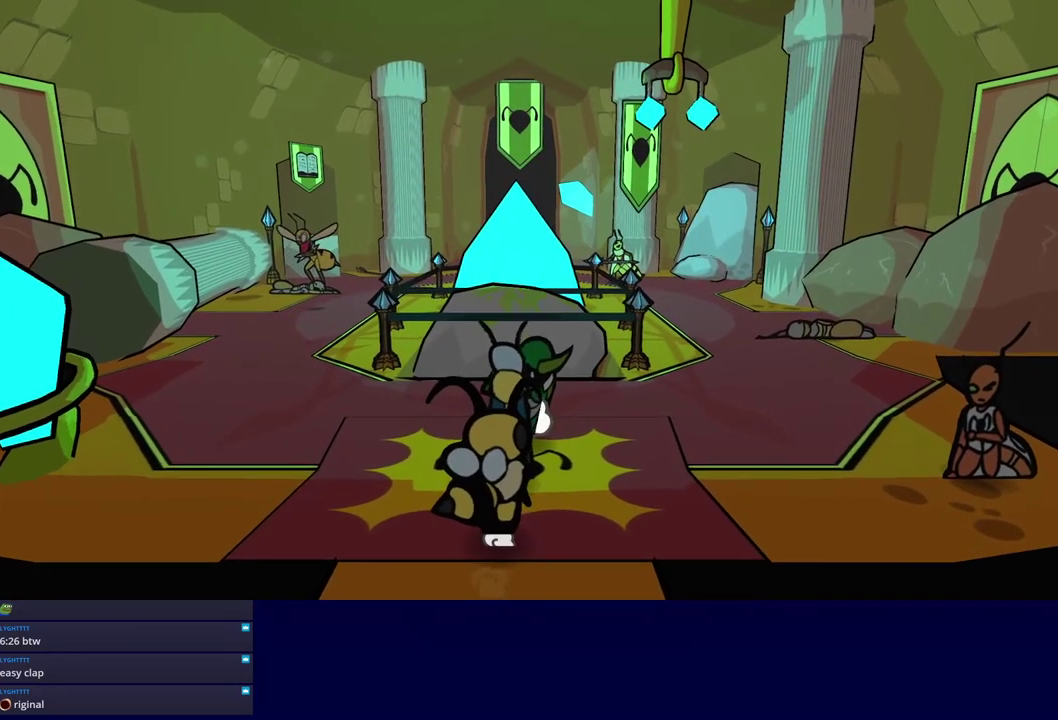
Gameplay with a controller (Nintendo layout); each line is a JSON object with the inputs held at the frame after it. "events" lists button and stick changes between this image and that frame as [ms after this image, input, new state], when the widget could be followed in between. Not read: L3 R3.
{"buttons": [], "left_stick": "up-left", "events": [[166, "left_stick", "up"], [483, "left_stick", "up-left"]]}
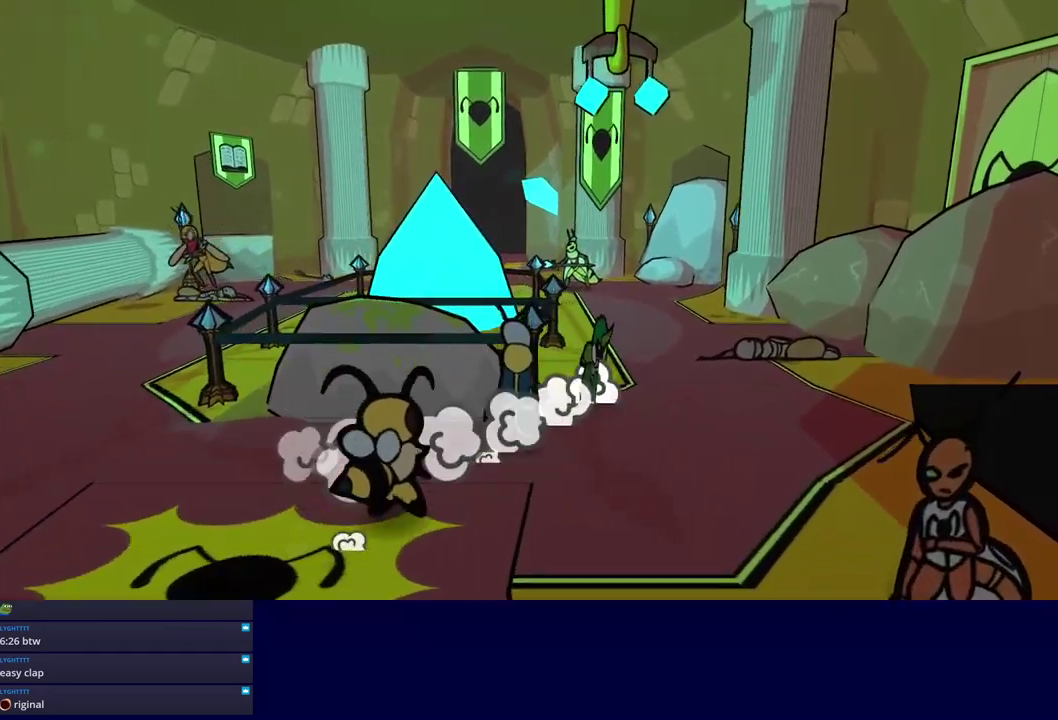
{"buttons": [], "left_stick": "up-left", "events": []}
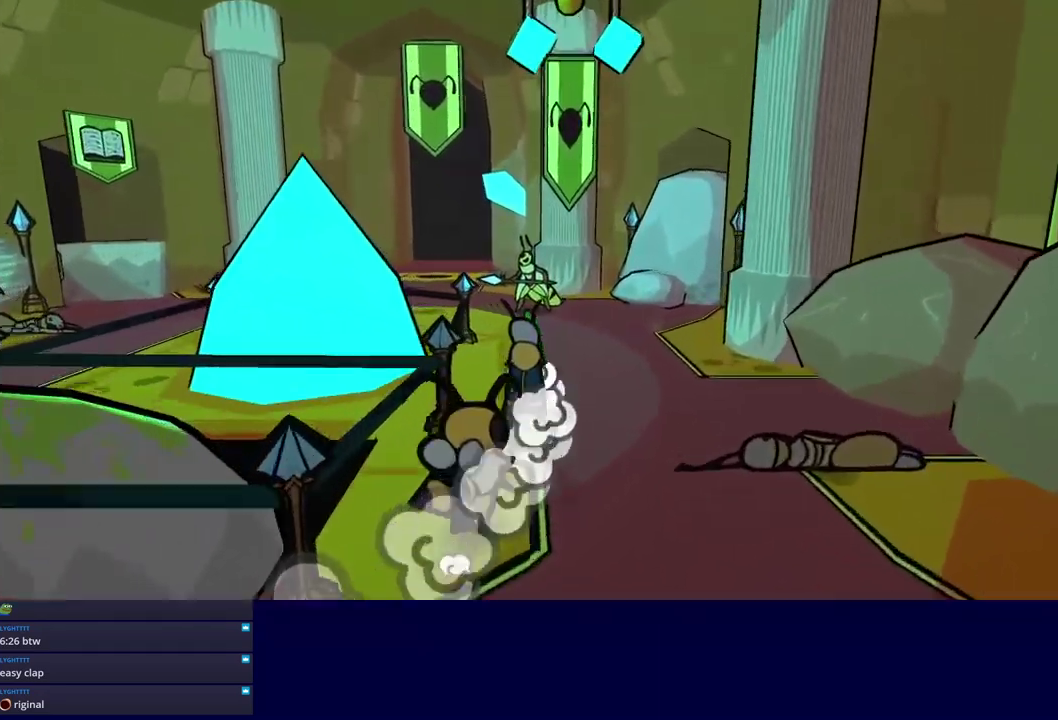
{"buttons": [], "left_stick": "up-left", "events": []}
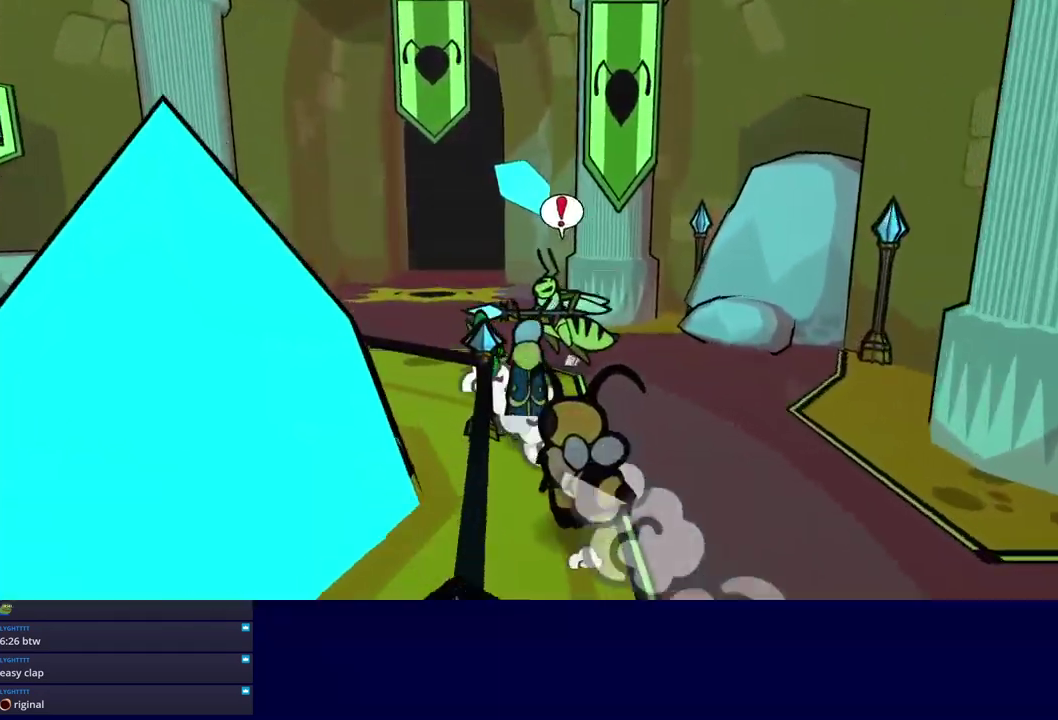
{"buttons": [], "left_stick": "up-right", "events": [[83, "left_stick", "up"], [366, "left_stick", "up-right"]]}
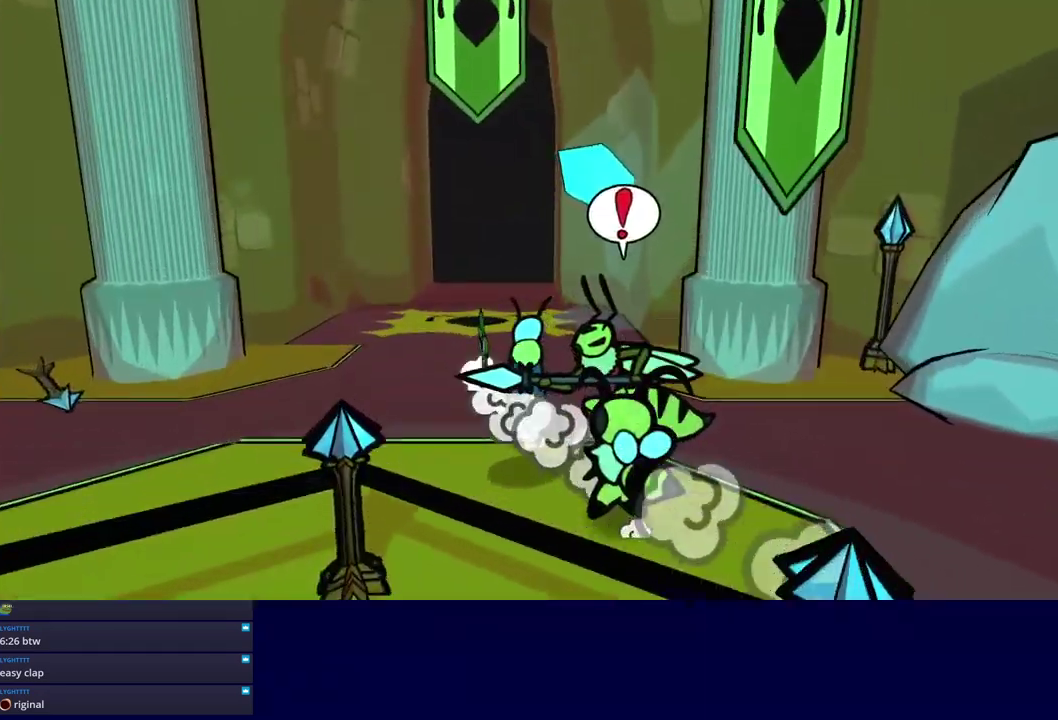
{"buttons": [], "left_stick": "up", "events": [[466, "left_stick", "up"]]}
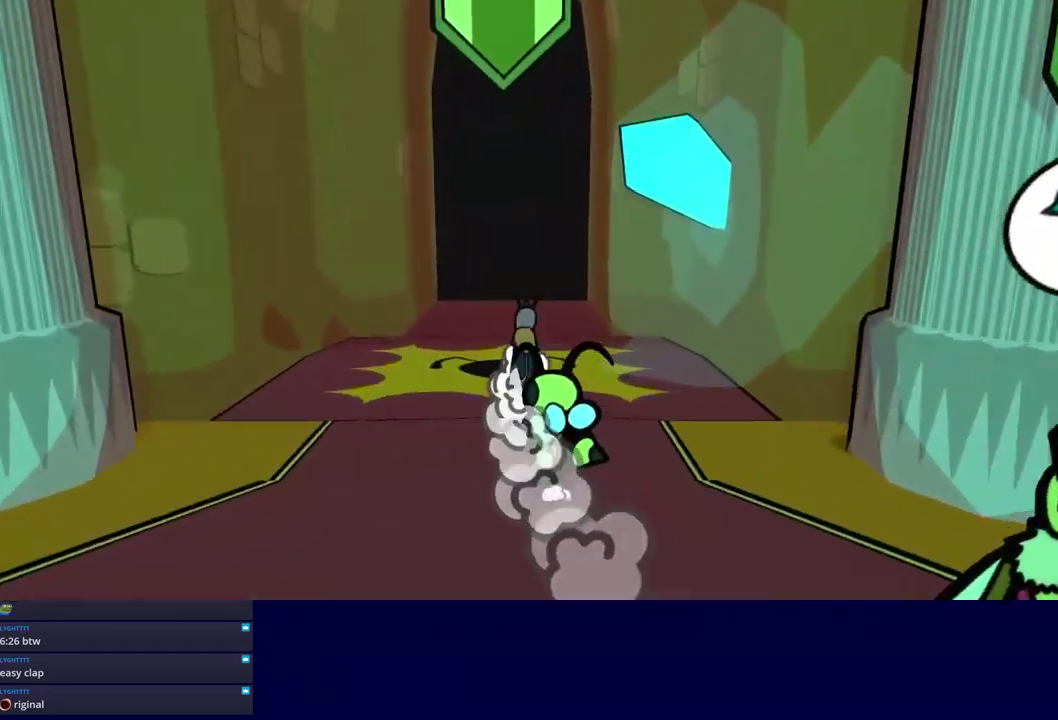
{"buttons": [], "left_stick": "up", "events": []}
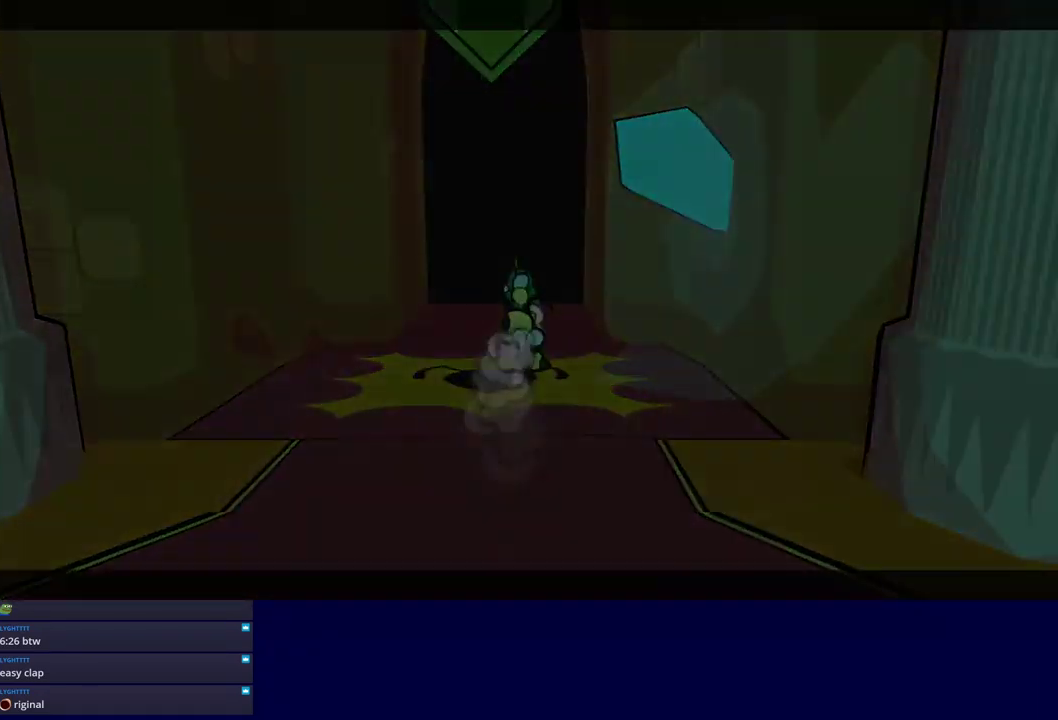
{"buttons": [], "left_stick": "center", "events": [[83, "left_stick", "center"]]}
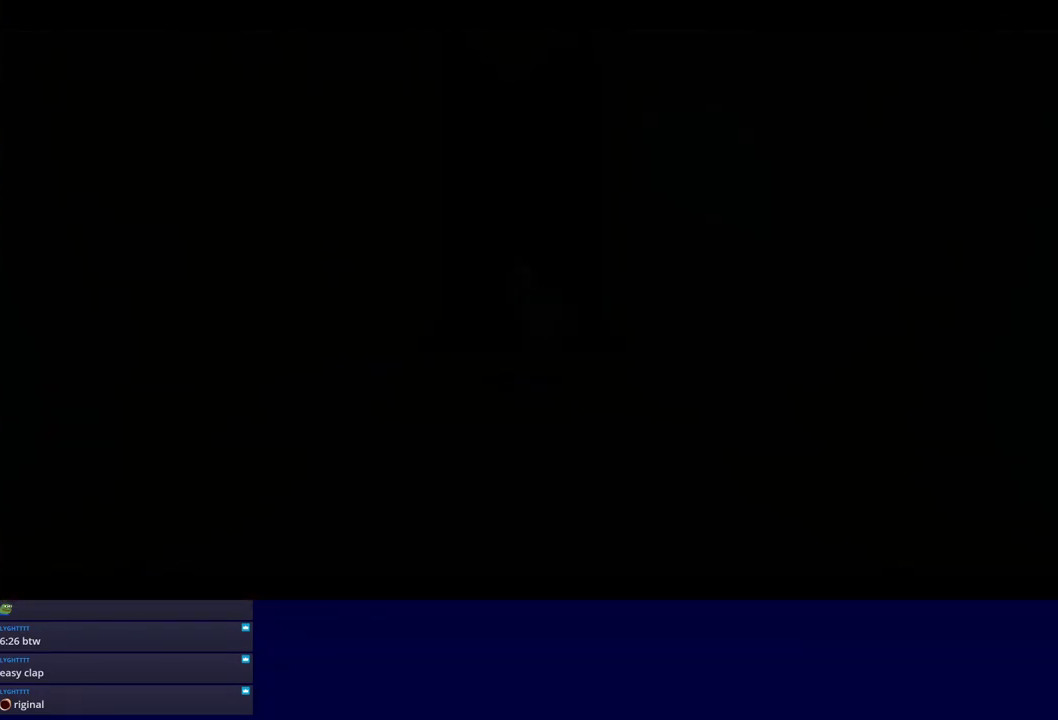
{"buttons": [], "left_stick": "center", "events": []}
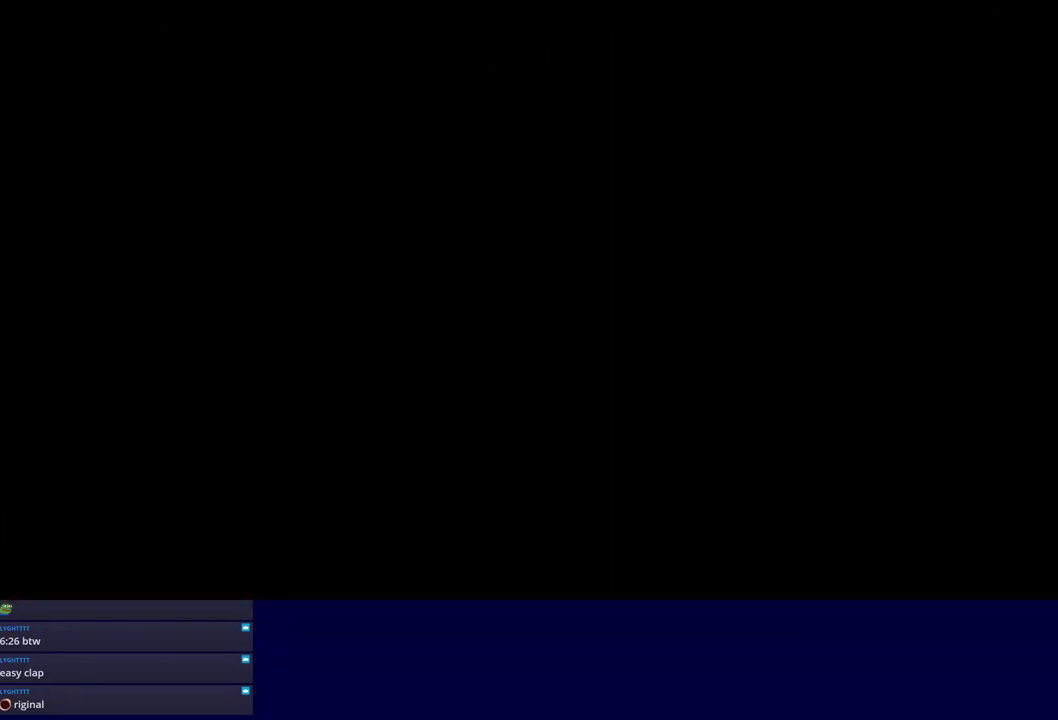
{"buttons": ["DPAD_RIGHT"], "left_stick": "center", "events": [[33, "DPAD_RIGHT", "down"]]}
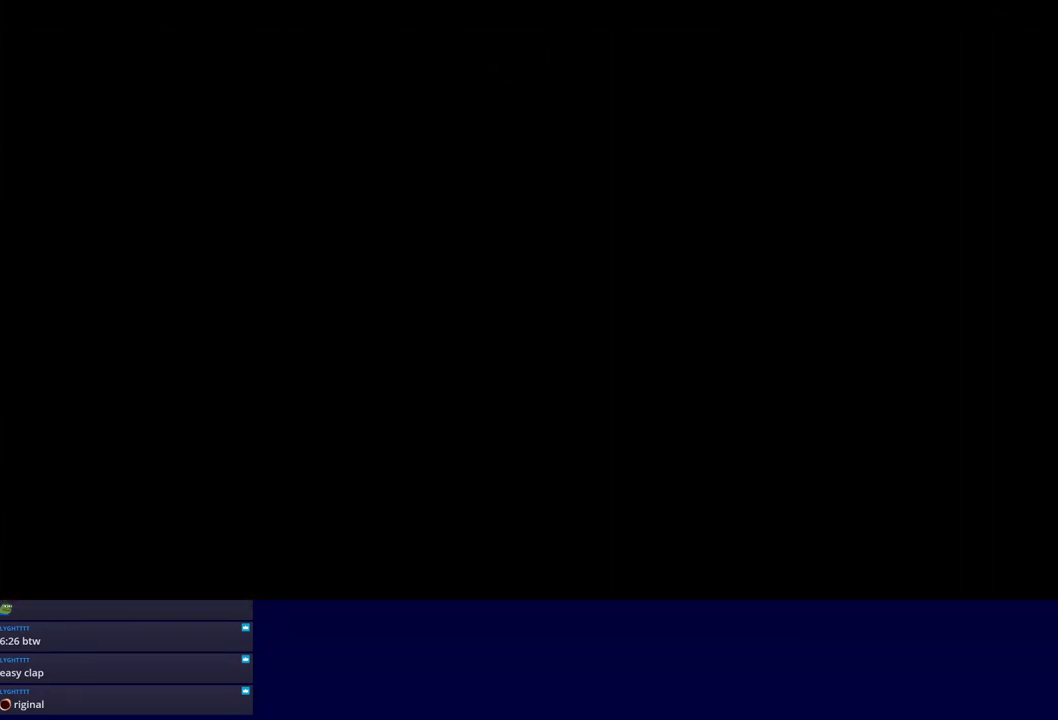
{"buttons": ["DPAD_RIGHT"], "left_stick": "center", "events": []}
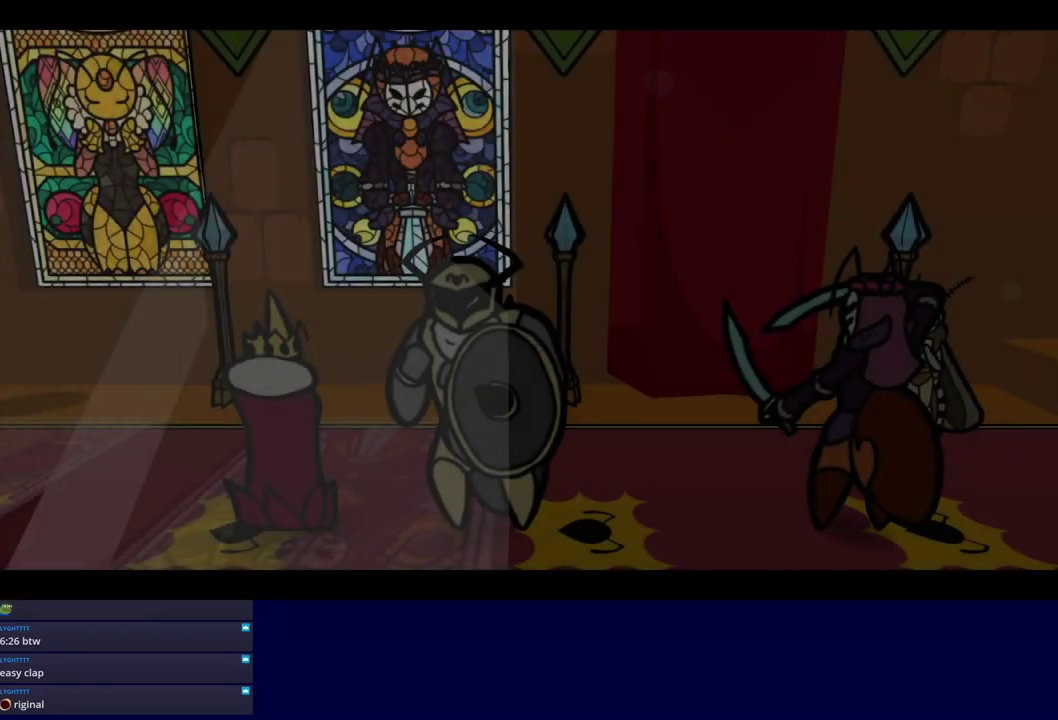
{"buttons": ["DPAD_RIGHT"], "left_stick": "center", "events": []}
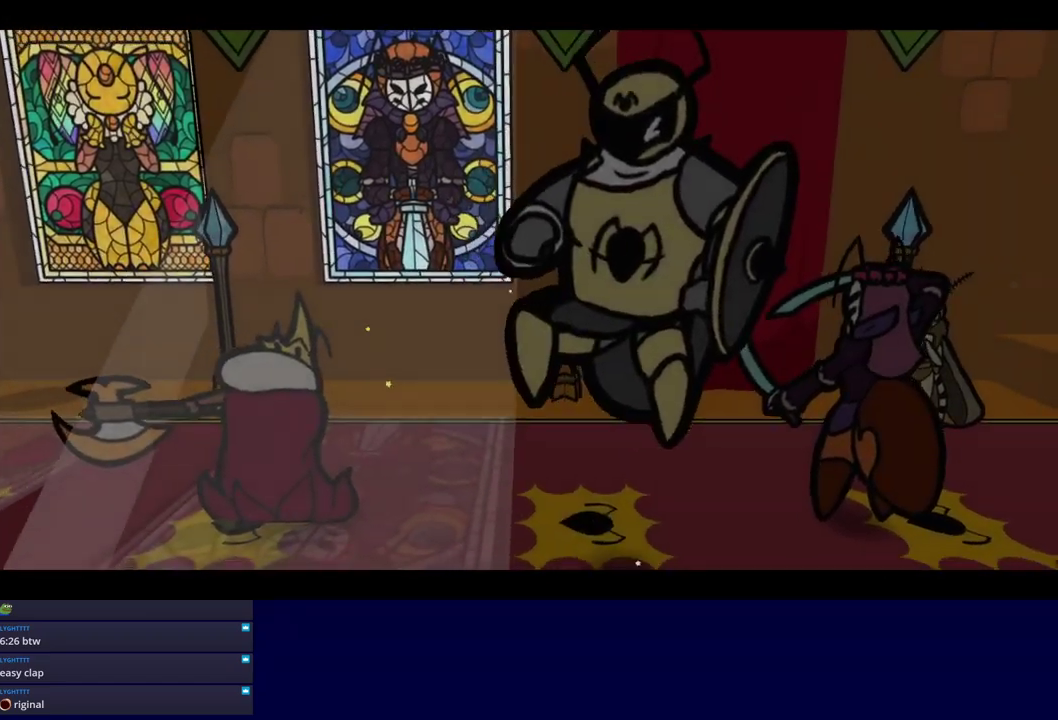
{"buttons": ["C_RIGHT"], "left_stick": "center", "events": [[67, "DPAD_RIGHT", "up"], [133, "C_RIGHT", "down"]]}
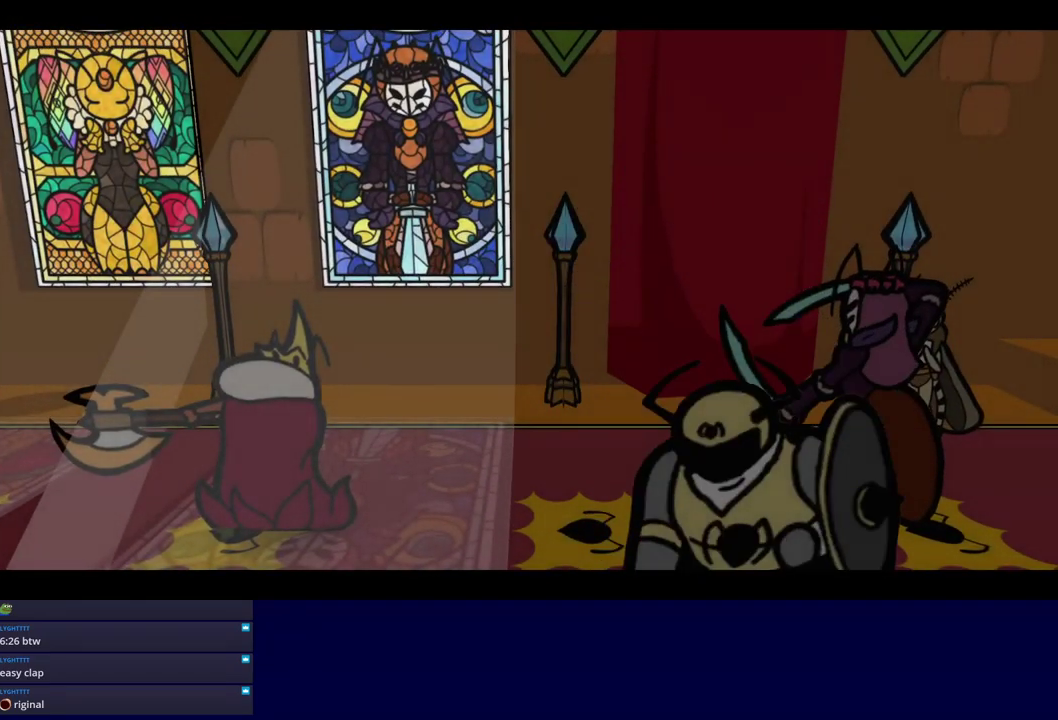
{"buttons": ["C_RIGHT"], "left_stick": "center", "events": []}
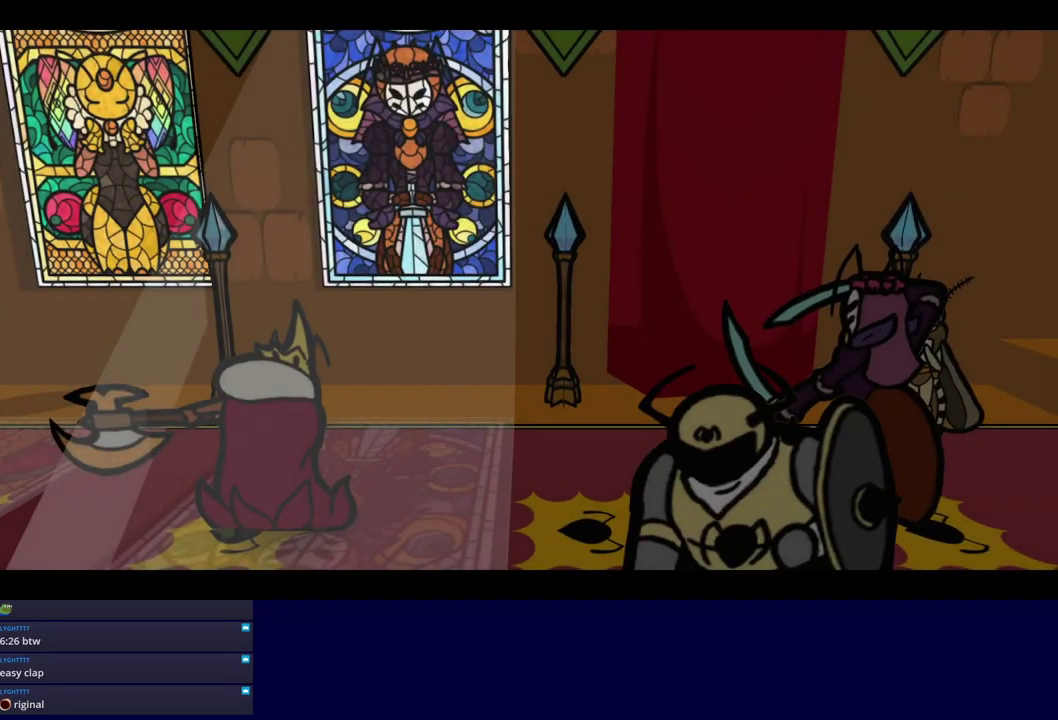
{"buttons": ["C_RIGHT"], "left_stick": "center", "events": []}
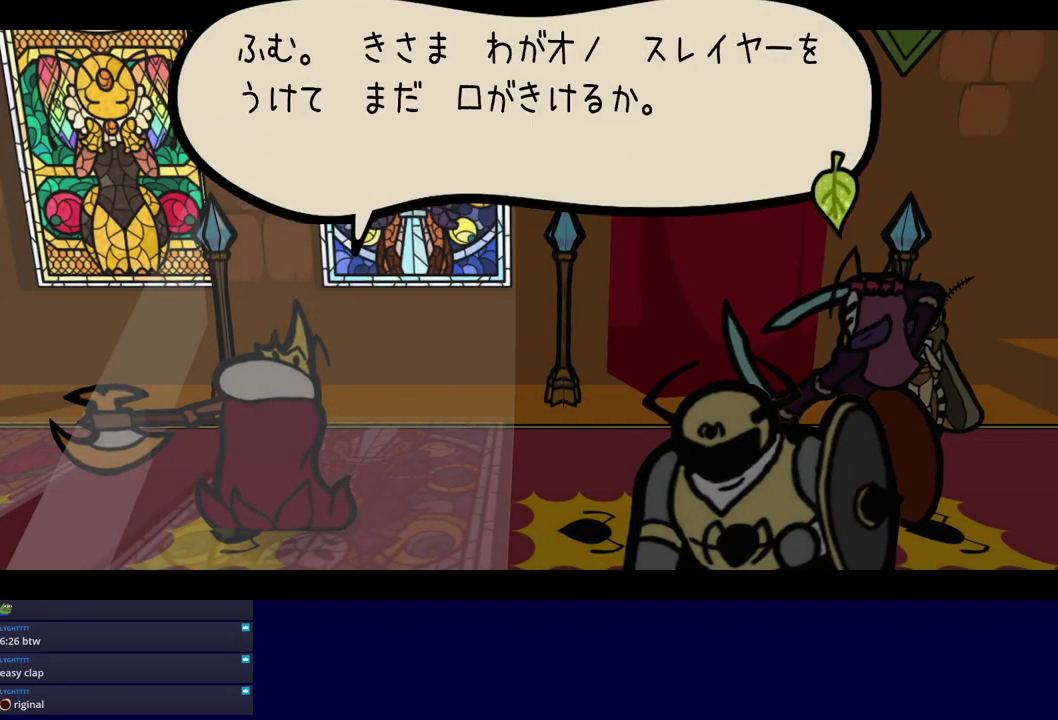
{"buttons": ["C_RIGHT"], "left_stick": "center", "events": []}
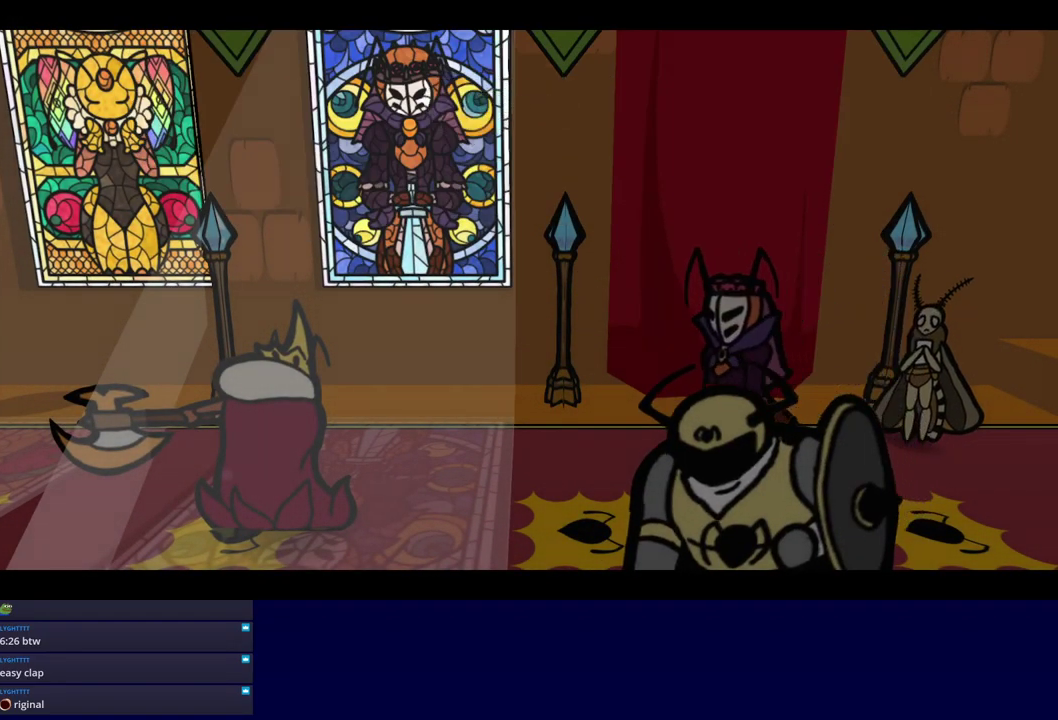
{"buttons": ["C_RIGHT"], "left_stick": "center", "events": []}
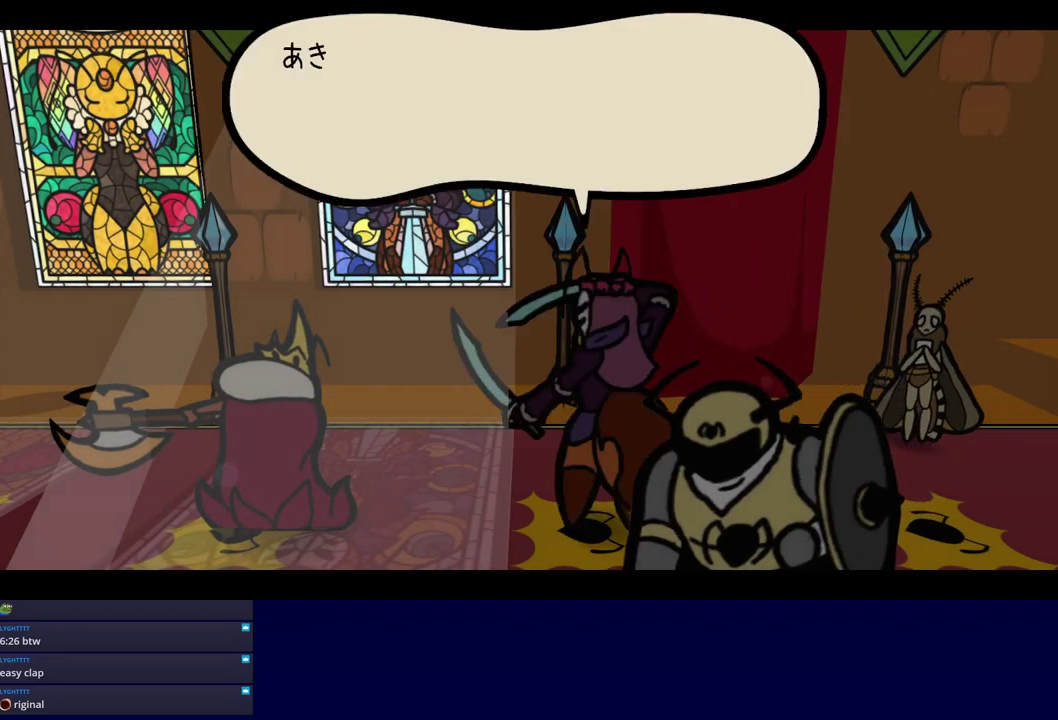
{"buttons": ["C_RIGHT"], "left_stick": "center", "events": []}
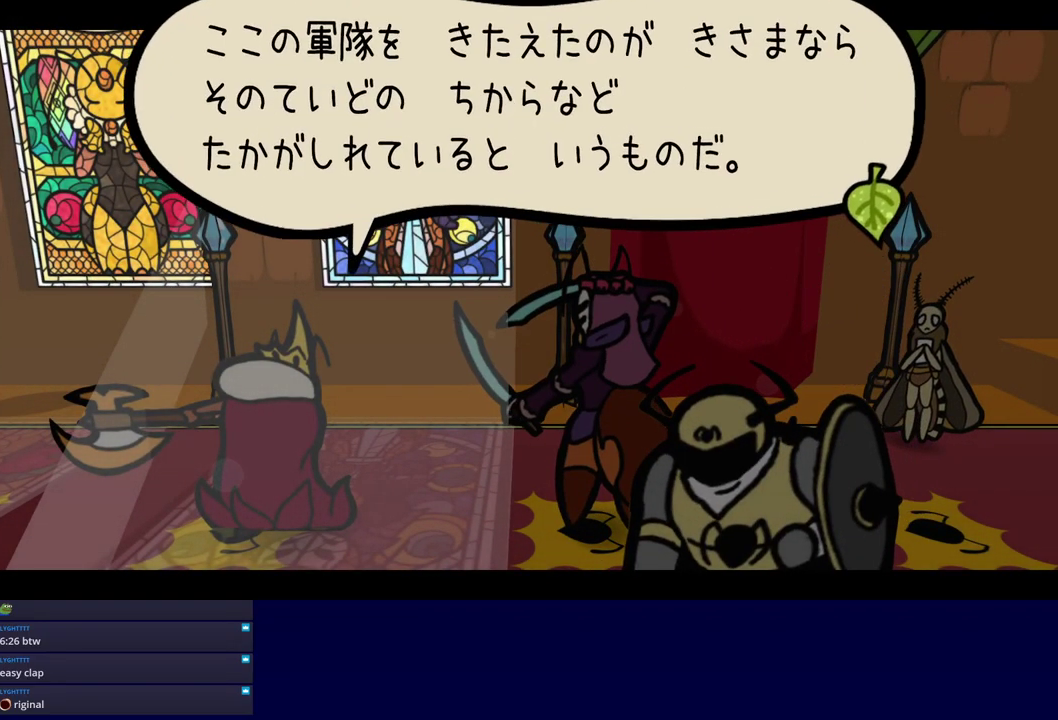
{"buttons": ["C_RIGHT"], "left_stick": "center", "events": []}
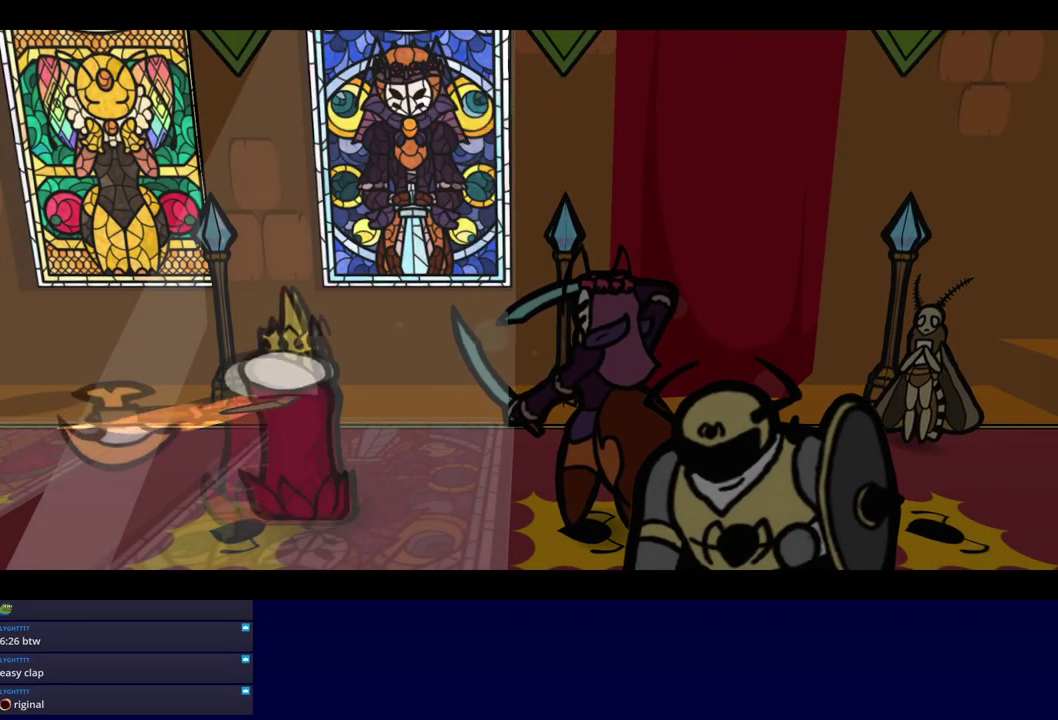
{"buttons": ["C_RIGHT"], "left_stick": "center", "events": []}
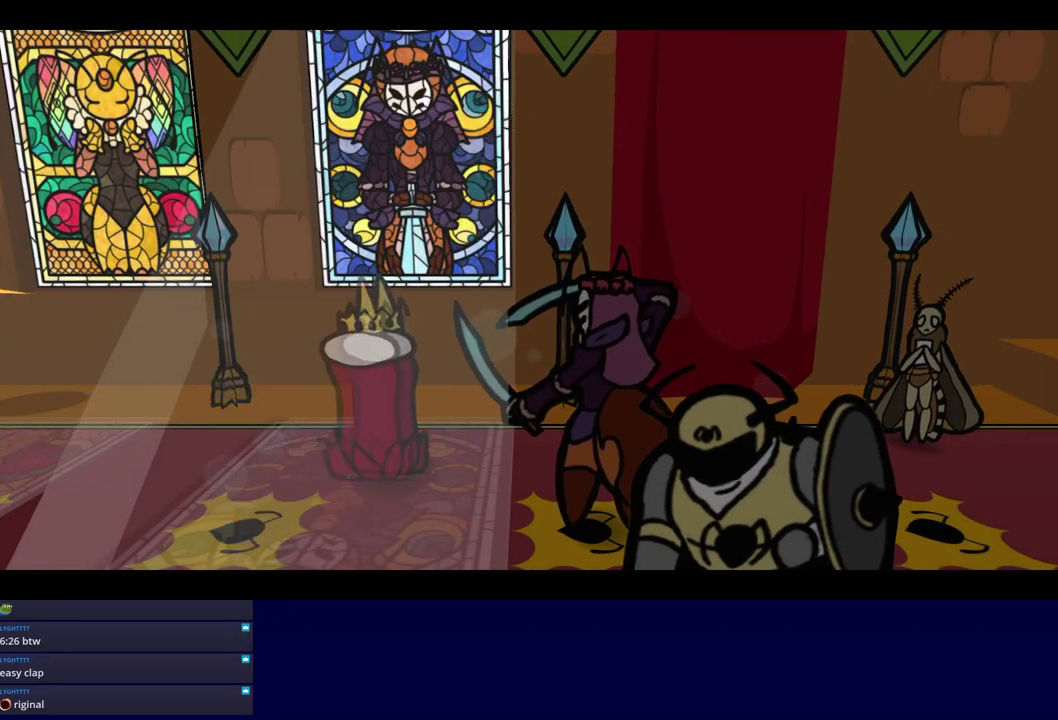
{"buttons": ["DPAD_LEFT", "C_RIGHT"], "left_stick": "center", "events": [[83, "DPAD_RIGHT", "down"], [150, "DPAD_RIGHT", "up"], [183, "DPAD_LEFT", "down"], [283, "DPAD_LEFT", "up"], [333, "DPAD_RIGHT", "down"], [383, "DPAD_RIGHT", "up"], [417, "DPAD_UP", "down"], [450, "DPAD_LEFT", "down"], [483, "DPAD_UP", "up"]]}
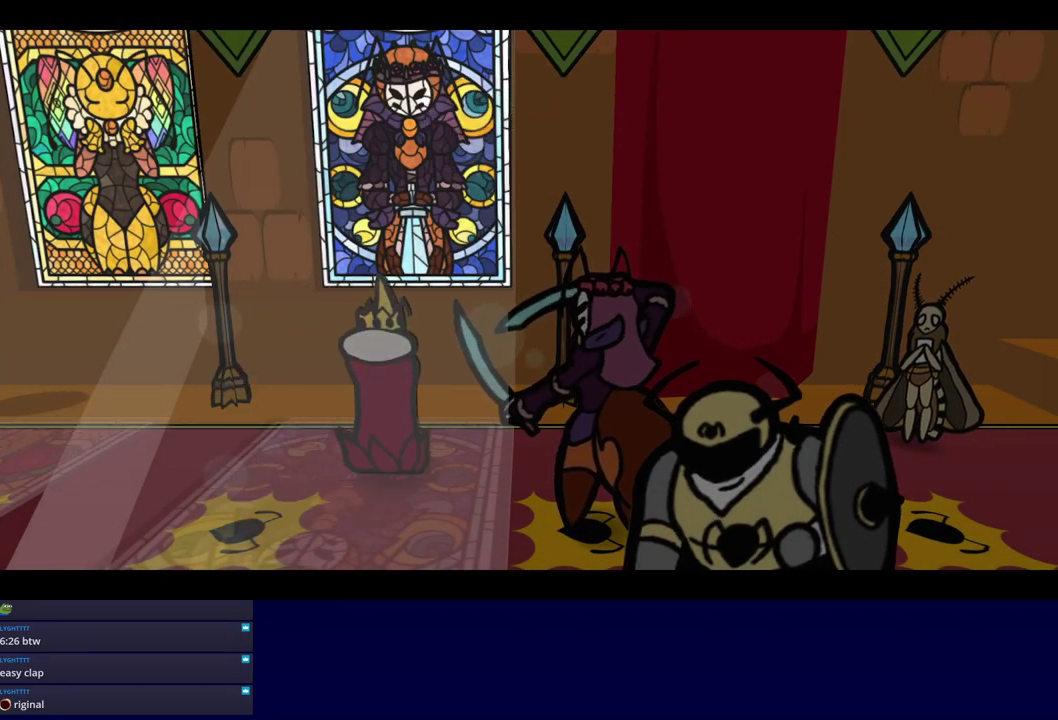
{"buttons": ["C_RIGHT"], "left_stick": "center", "events": [[67, "DPAD_DOWN", "down"], [67, "DPAD_LEFT", "up"], [100, "DPAD_RIGHT", "down"], [117, "DPAD_DOWN", "up"], [167, "DPAD_RIGHT", "up"], [183, "DPAD_UP", "down"], [250, "DPAD_LEFT", "down"], [284, "DPAD_UP", "up"], [334, "DPAD_LEFT", "up"]]}
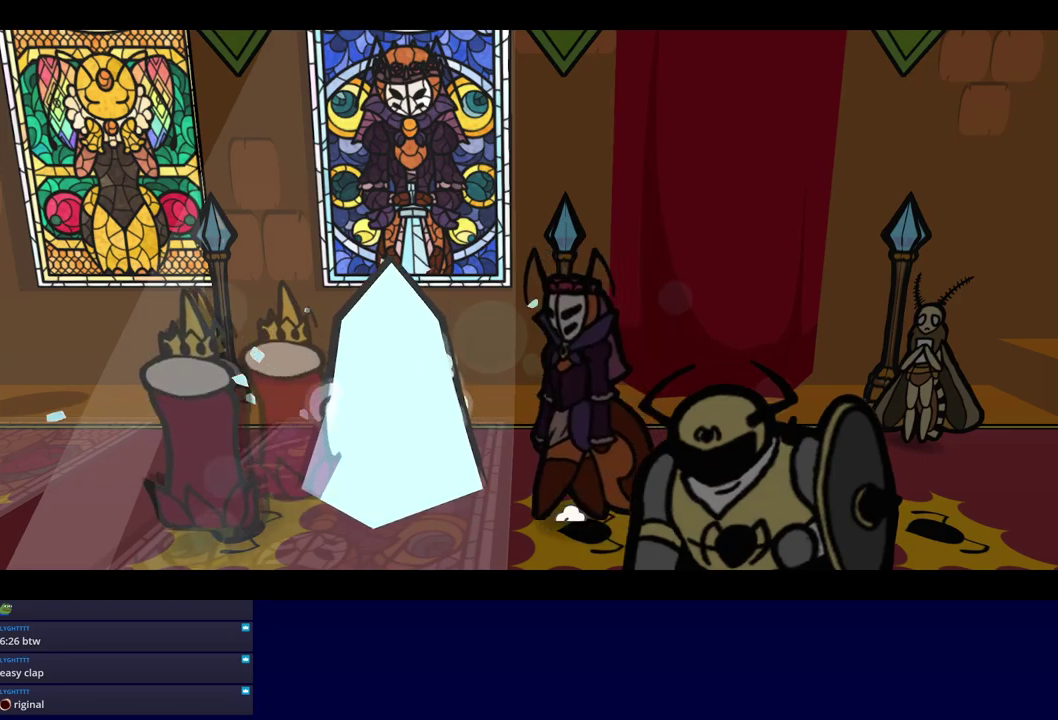
{"buttons": ["C_RIGHT"], "left_stick": "center", "events": []}
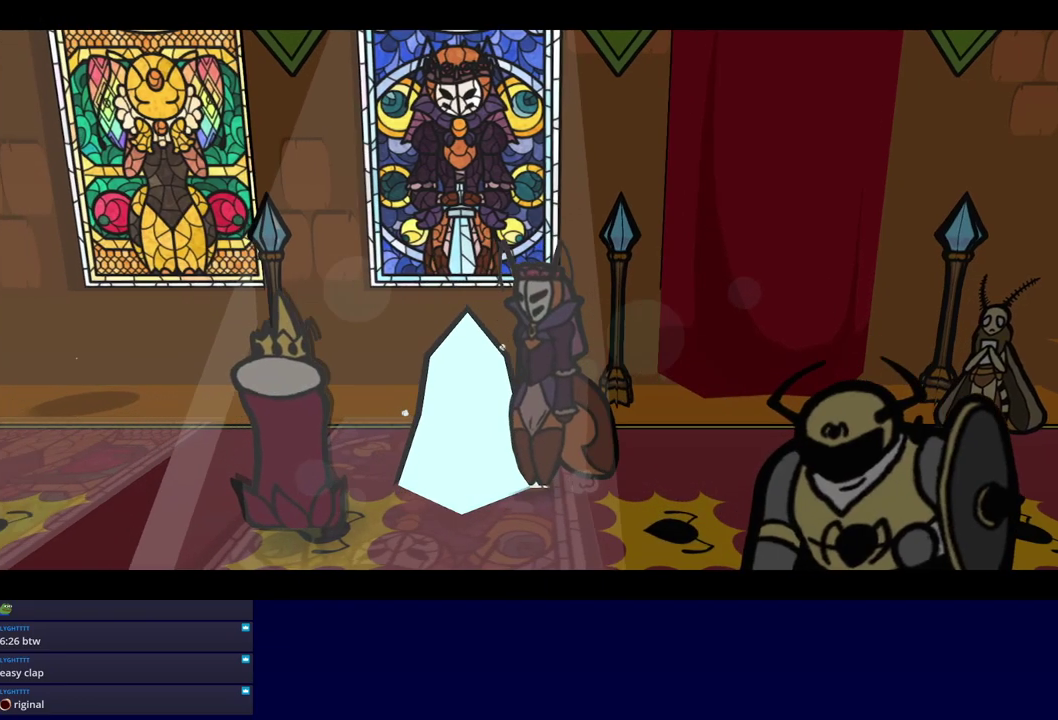
{"buttons": ["C_RIGHT"], "left_stick": "center", "events": []}
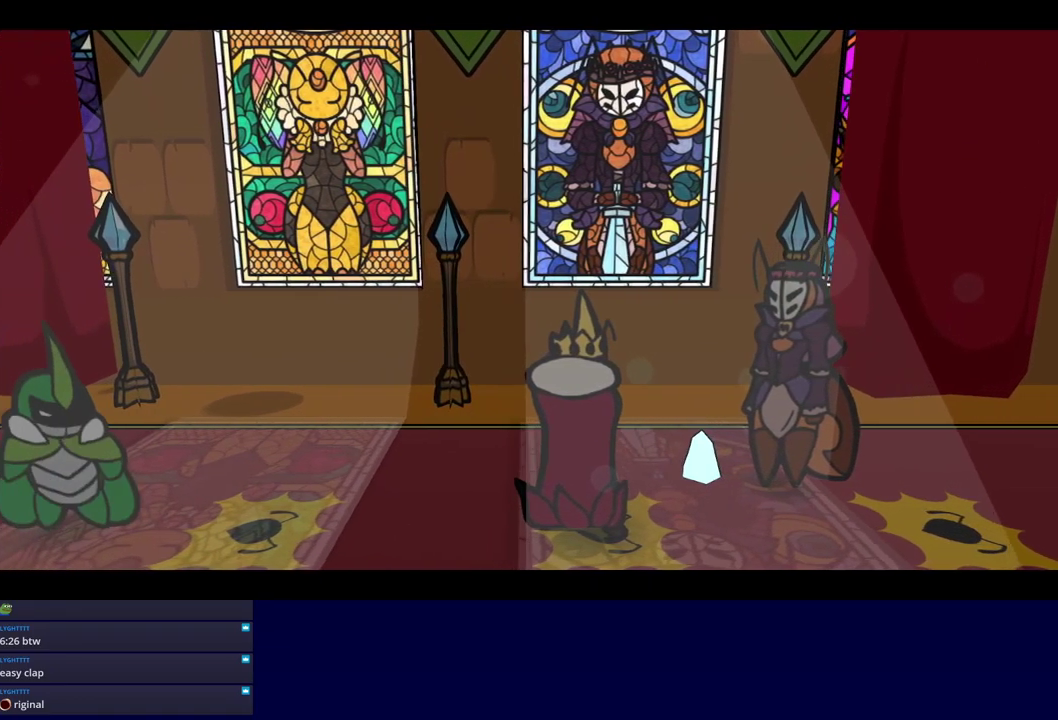
{"buttons": ["C_RIGHT"], "left_stick": "center", "events": []}
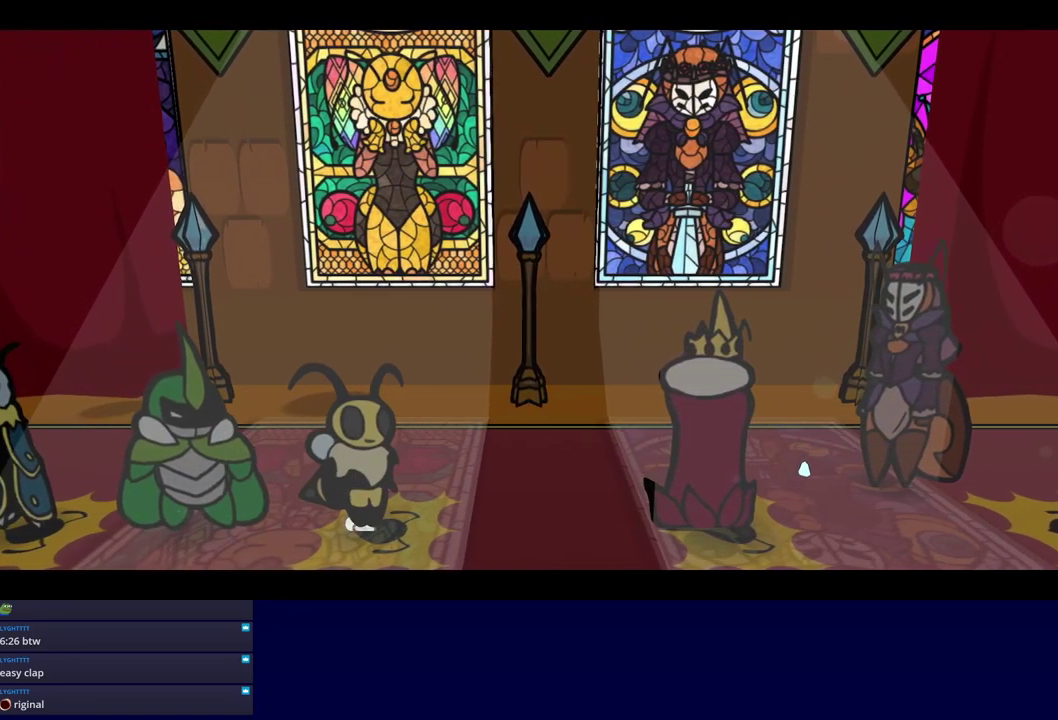
{"buttons": ["C_RIGHT"], "left_stick": "center", "events": []}
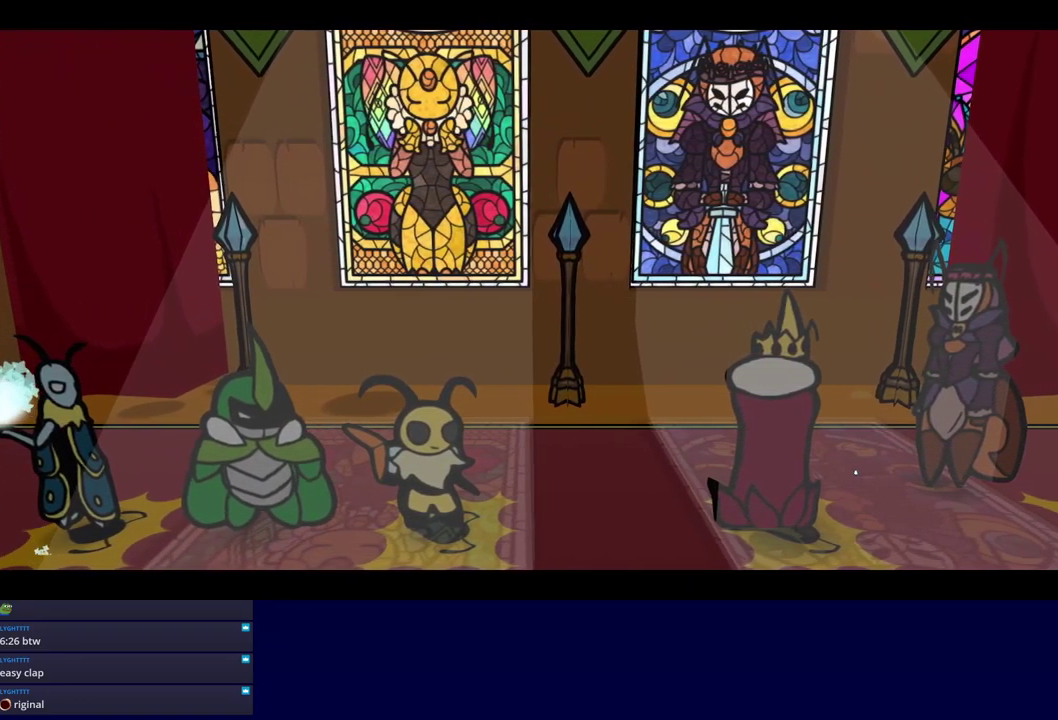
{"buttons": ["C_RIGHT"], "left_stick": "center", "events": []}
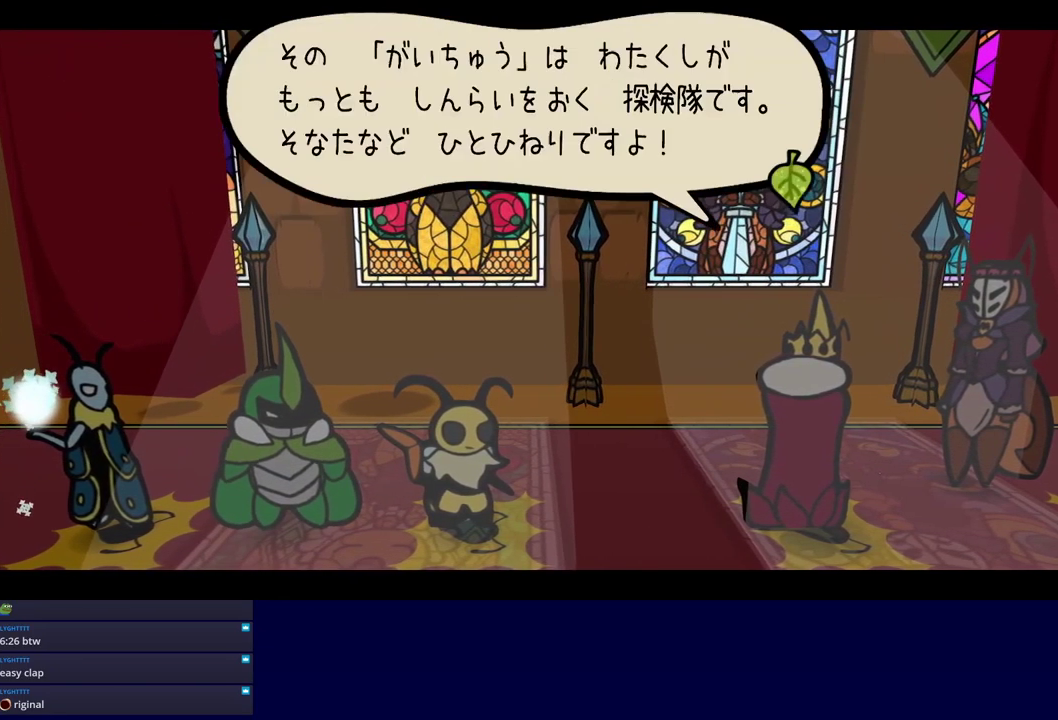
{"buttons": ["C_RIGHT"], "left_stick": "center", "events": []}
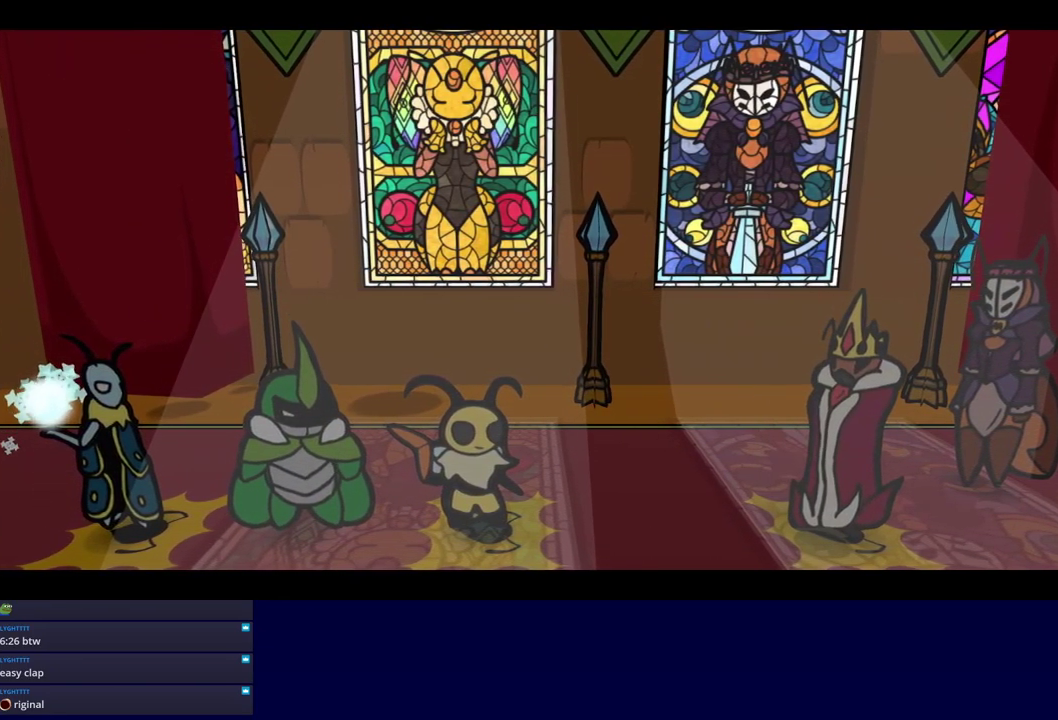
{"buttons": ["C_RIGHT"], "left_stick": "center", "events": []}
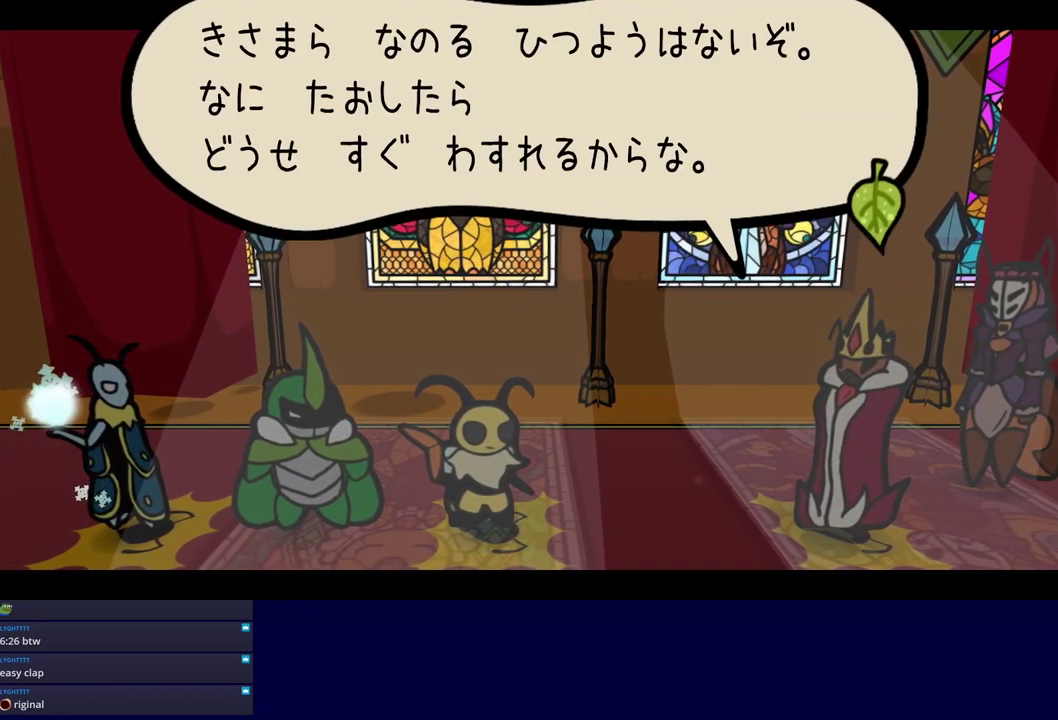
{"buttons": ["C_RIGHT"], "left_stick": "center", "events": []}
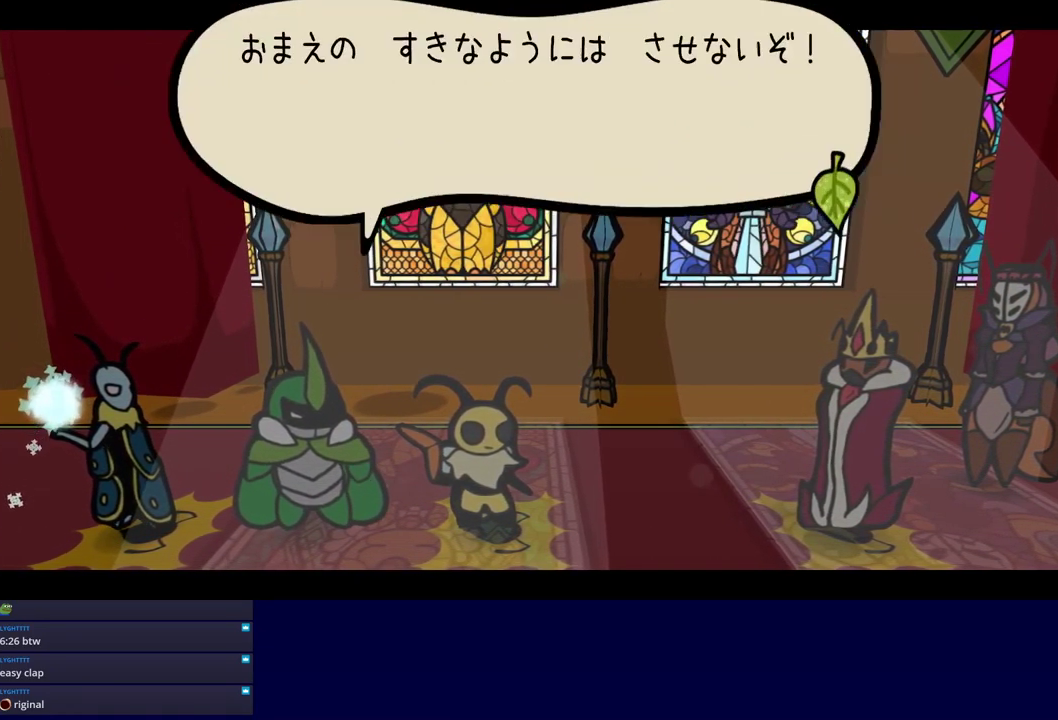
{"buttons": ["C_RIGHT"], "left_stick": "center", "events": []}